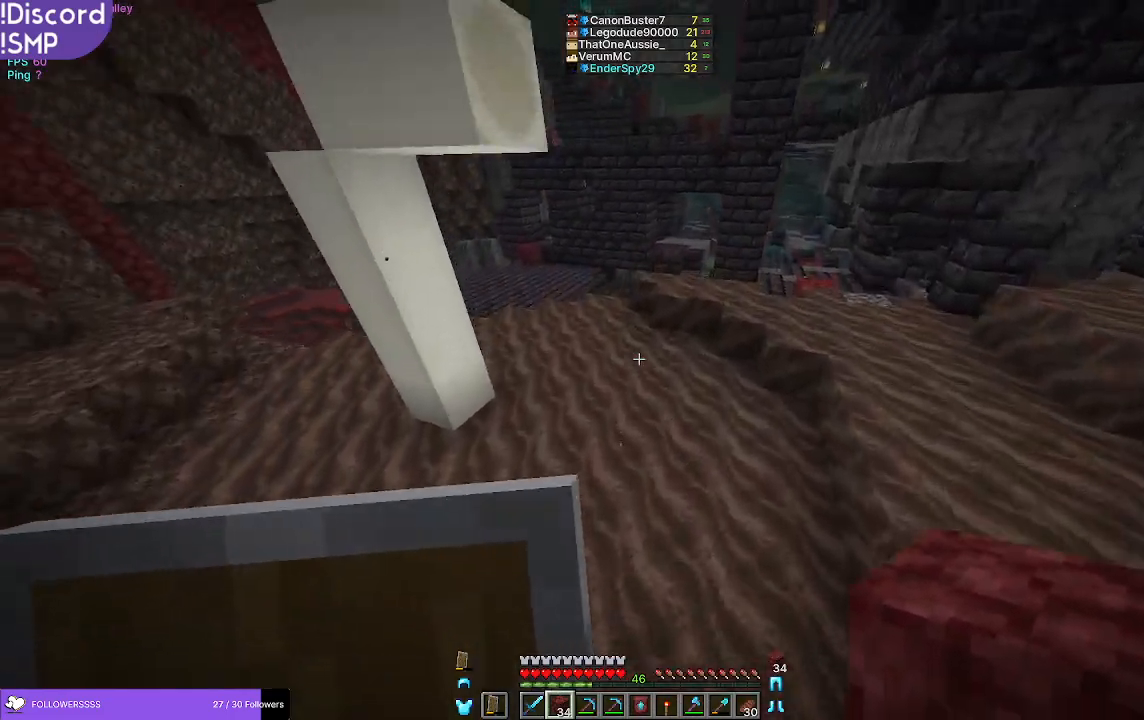
Gameplay with keyboard and mouse; each line is a JSON object with the keys and mouse buttons held at the frame after it. "events" lists presses ("down") and releases ("up") of "a", "d", "s", "w", "mouse_left" and "mouse_right" between this image and that frame as [ms after this image, input, new state], when the widget could be followed in between. "mouse_left", "mouse_right" = the "left", "right" buttons of the "mouse" list. No other keys are recorded. Fast repeated clicks can show as one long hold. Mouse movement is not recorded.
{"keys": ["w"], "mouse": [], "events": []}
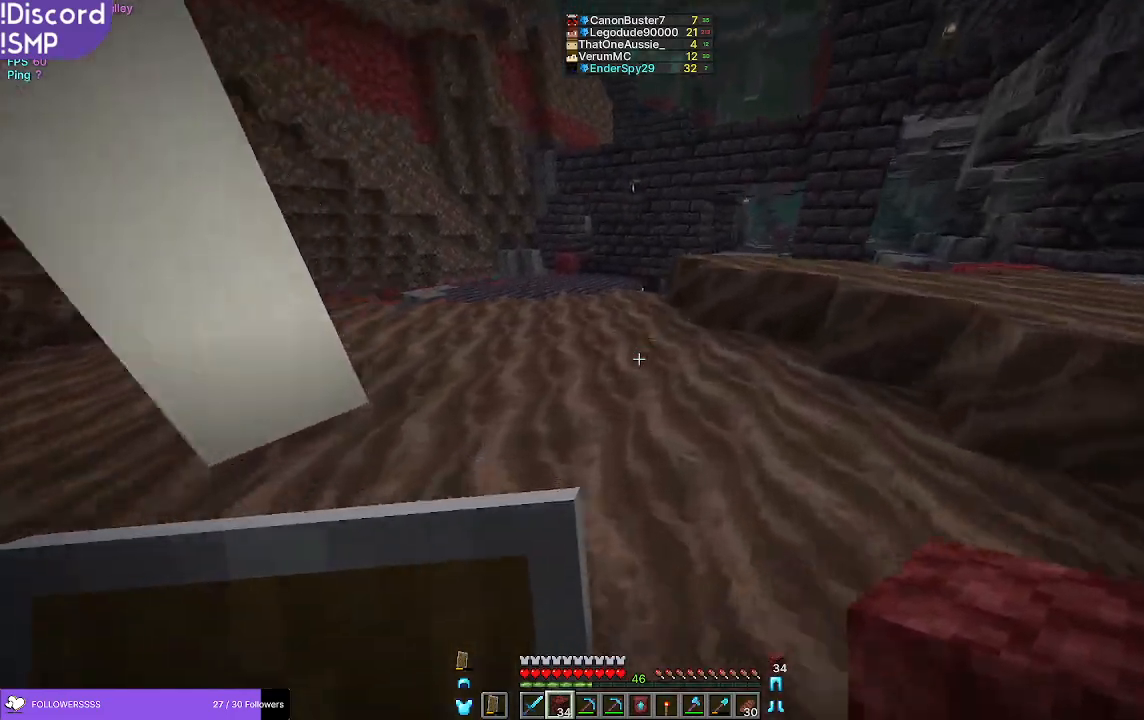
{"keys": ["w"], "mouse": [], "events": []}
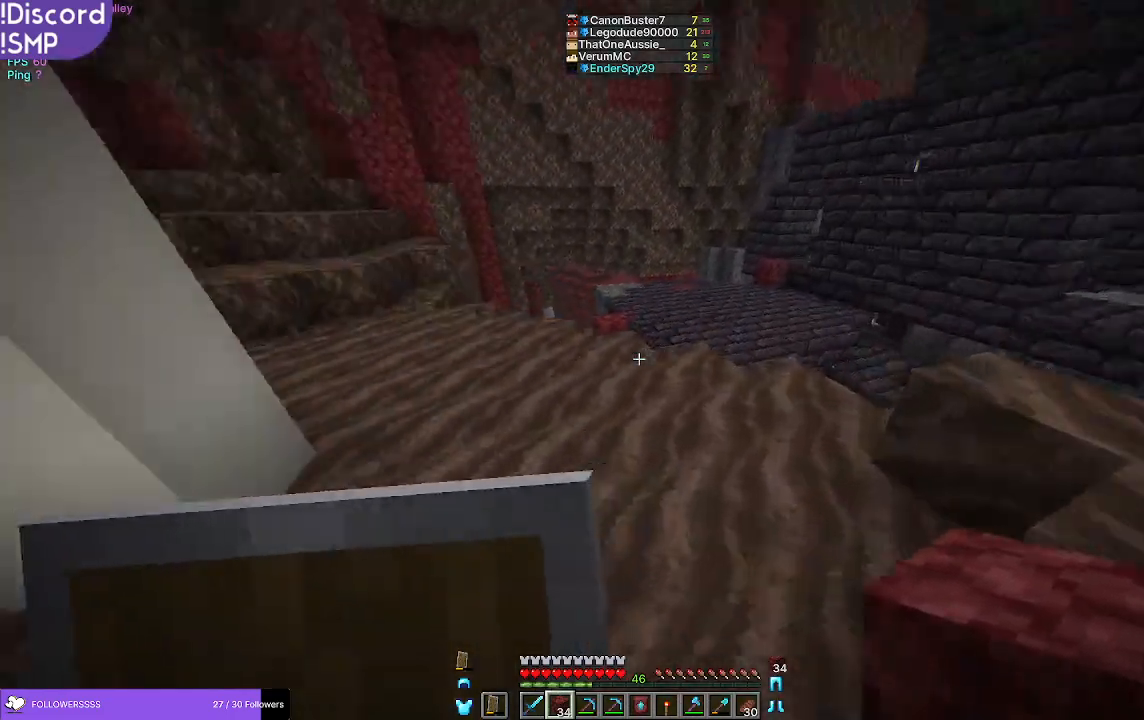
{"keys": ["w"], "mouse": [], "events": []}
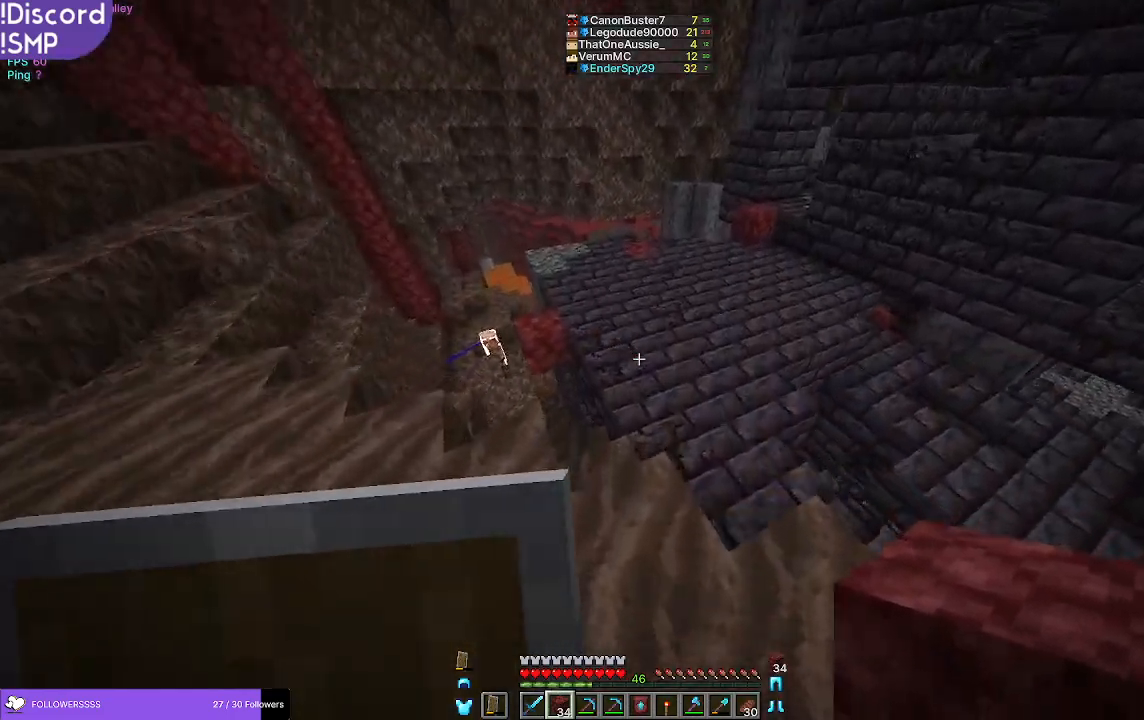
{"keys": ["w"], "mouse": [], "events": []}
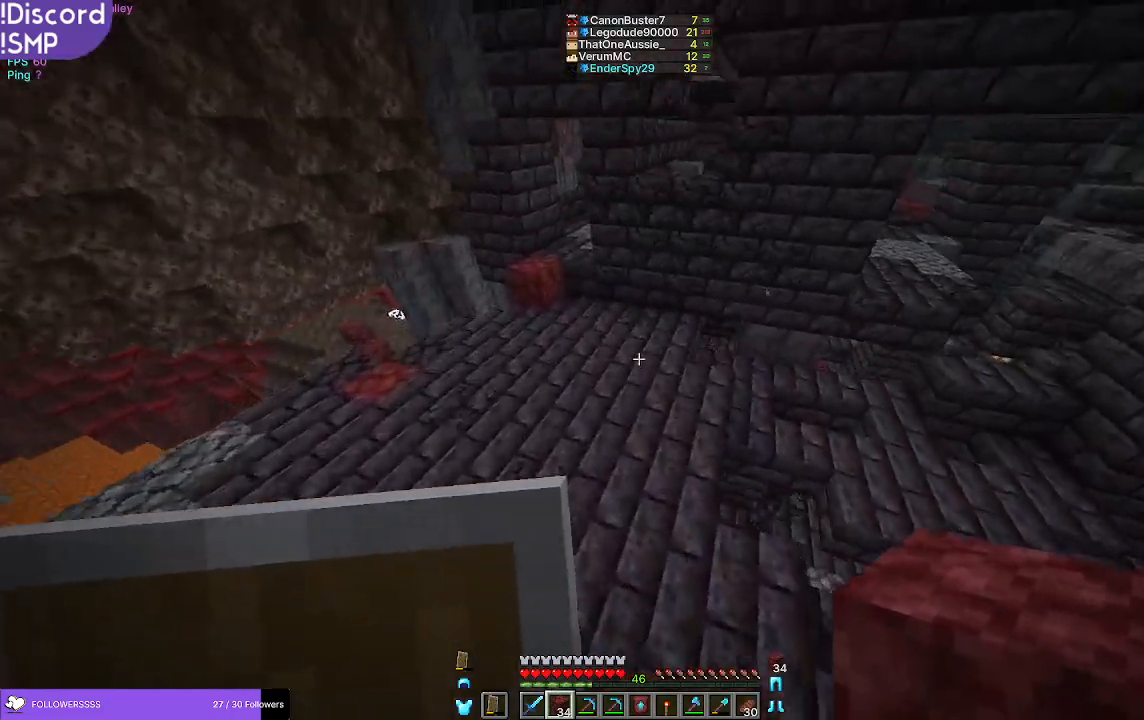
{"keys": ["w"], "mouse": [], "events": []}
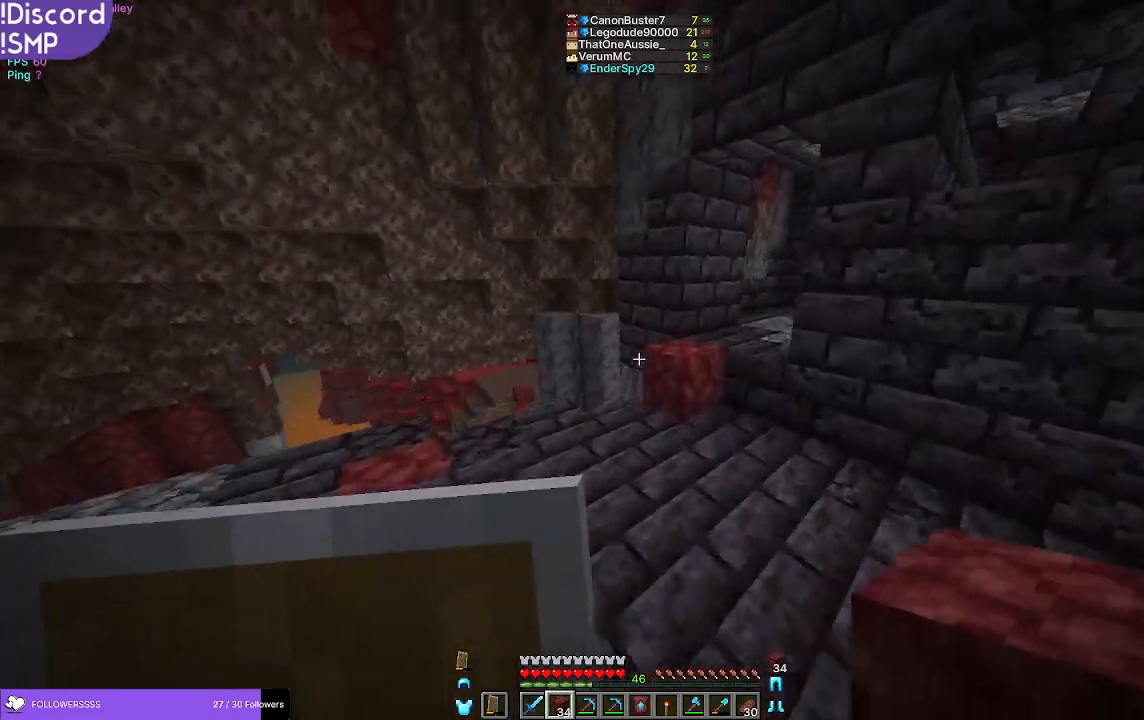
{"keys": ["w"], "mouse": [], "events": []}
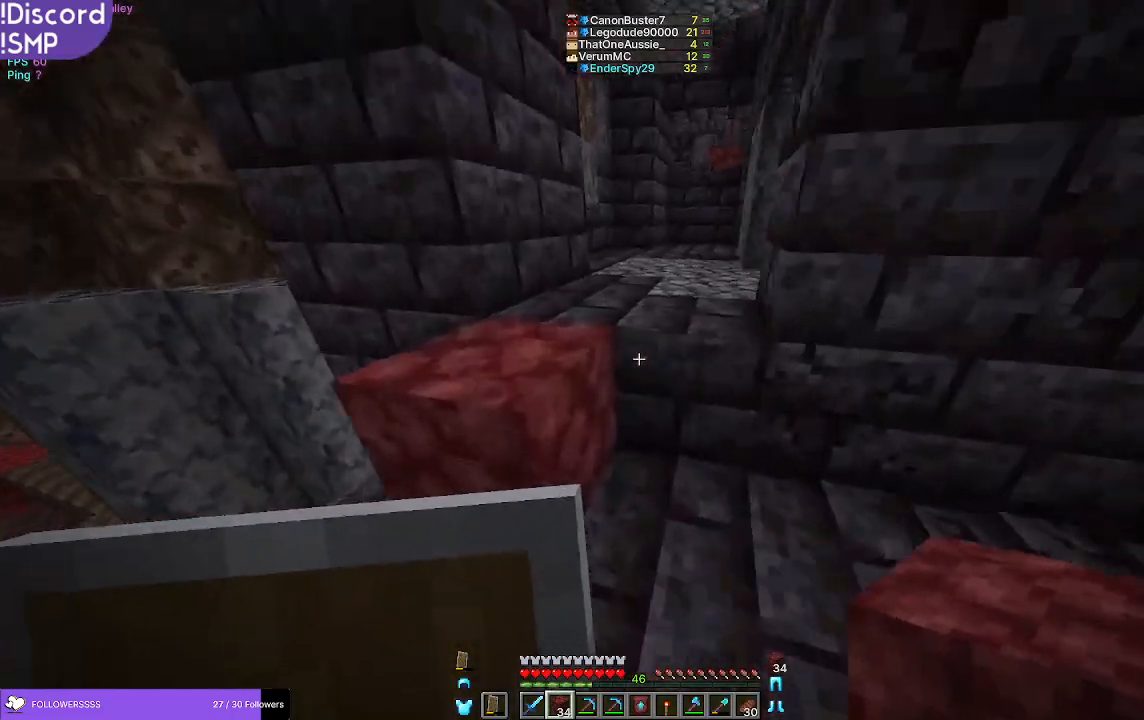
{"keys": ["w"], "mouse": [], "events": []}
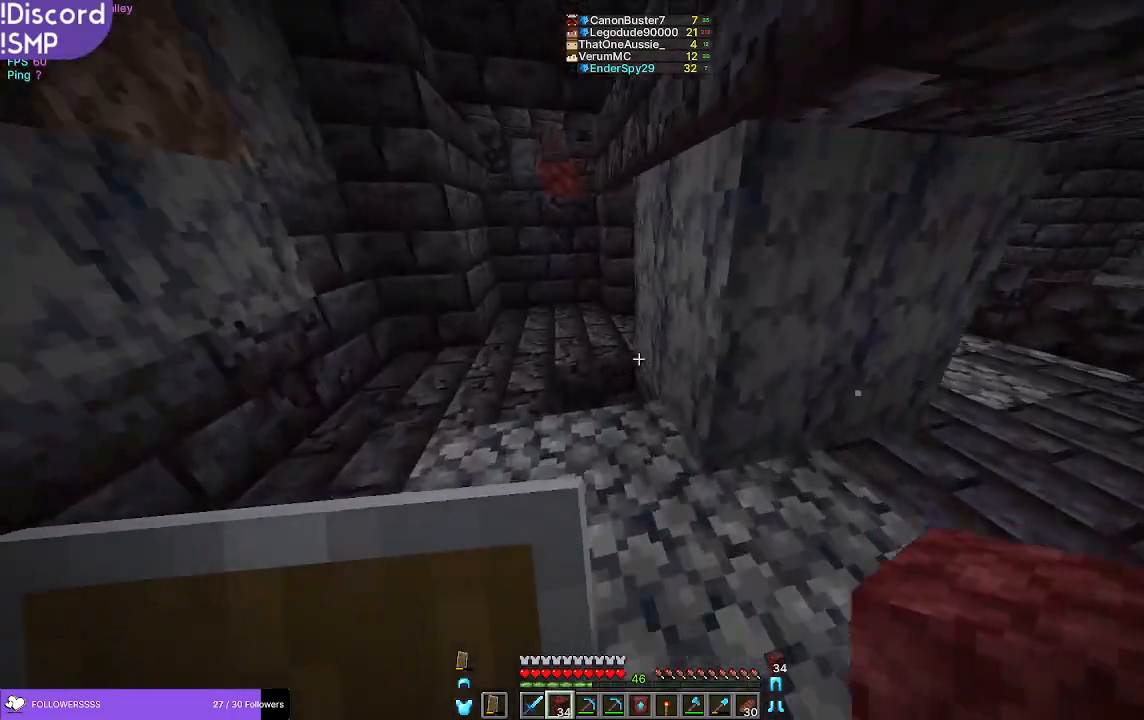
{"keys": ["w"], "mouse": [], "events": []}
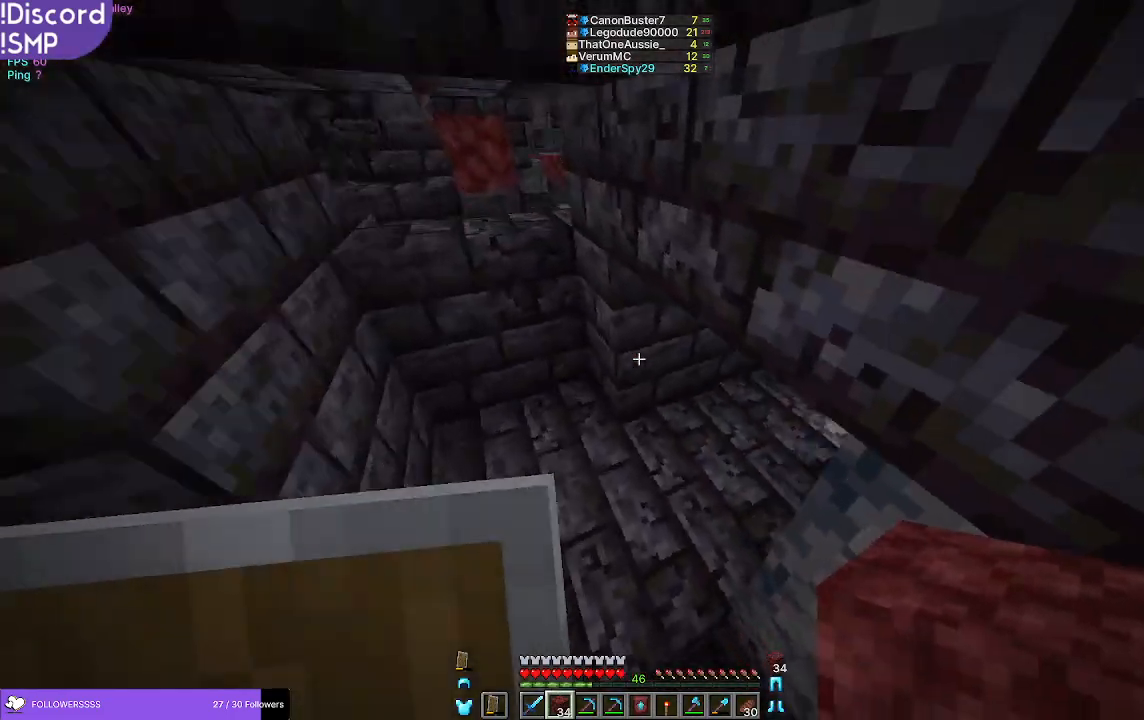
{"keys": ["w"], "mouse": [], "events": [[133, "d", "down"], [367, "d", "up"]]}
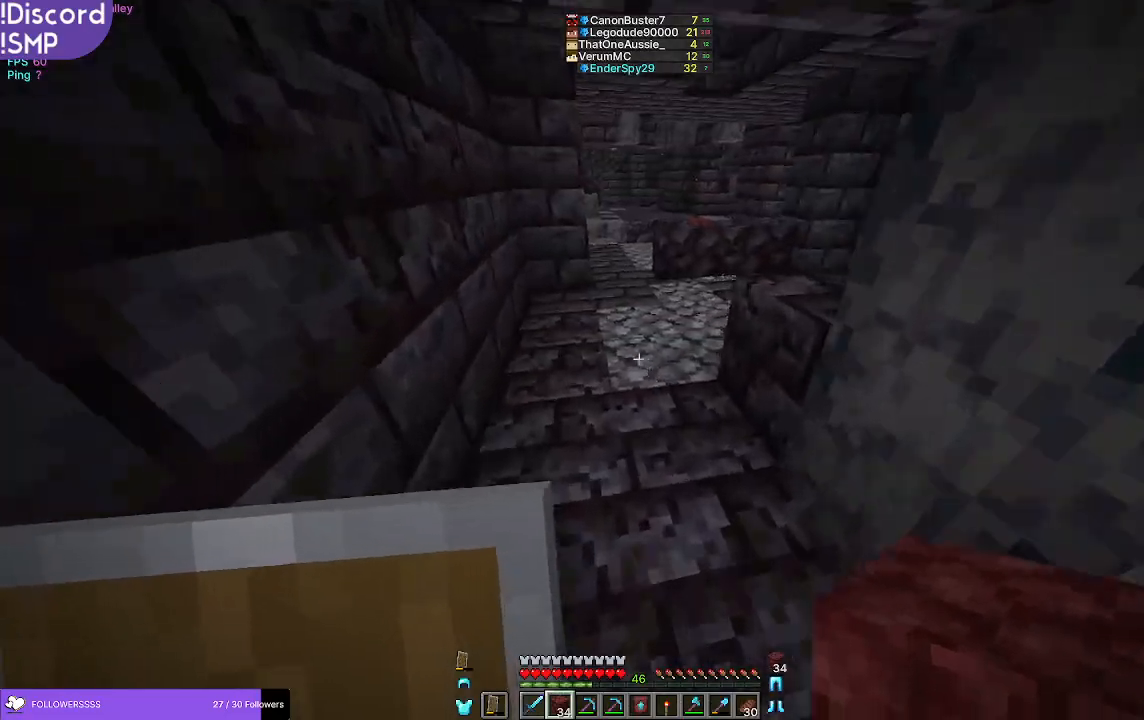
{"keys": ["w"], "mouse": [], "events": []}
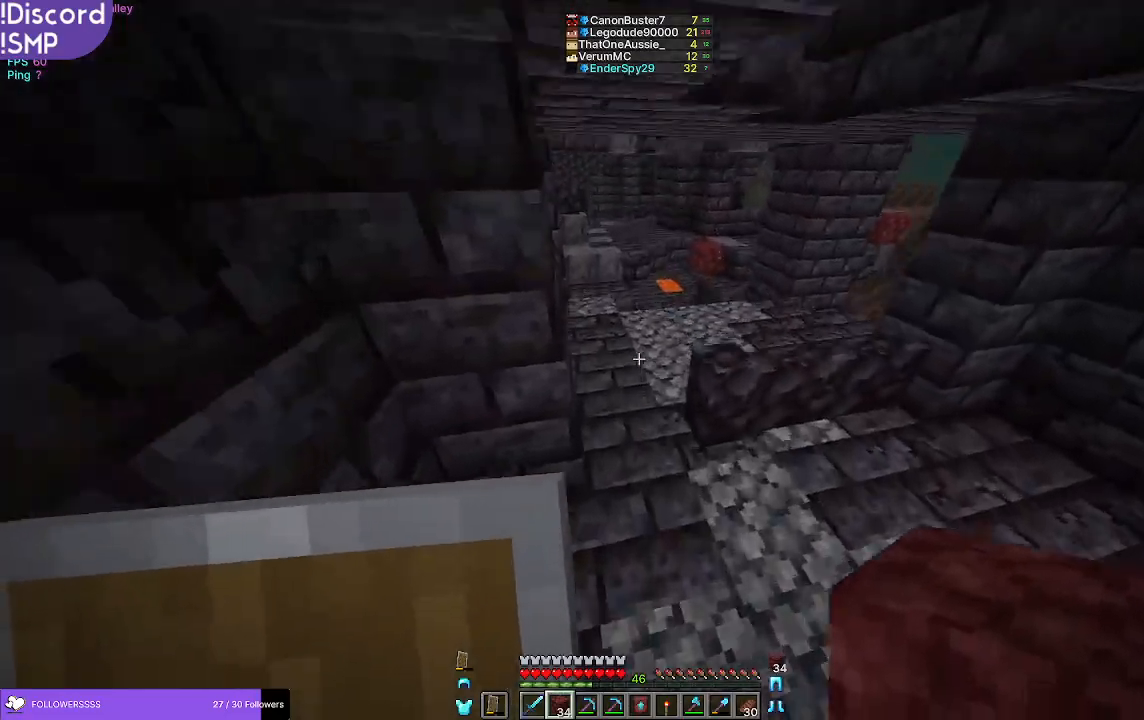
{"keys": ["w"], "mouse": [], "events": [[133, "d", "down"], [467, "d", "up"]]}
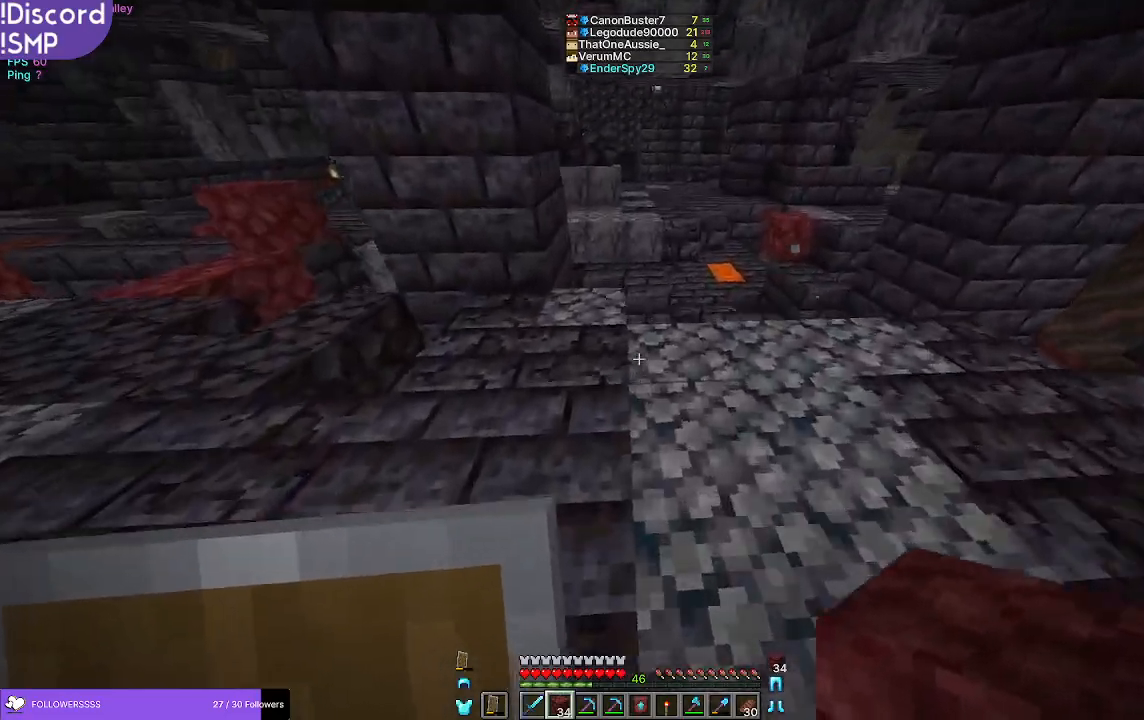
{"keys": ["w"], "mouse": [], "events": []}
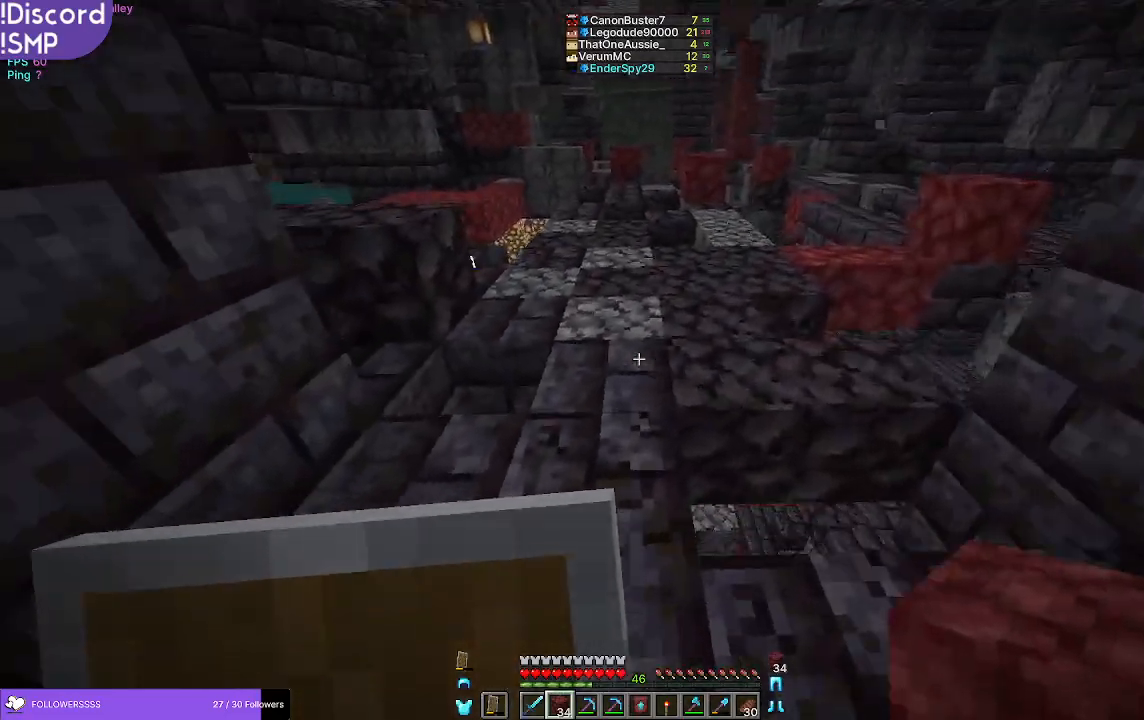
{"keys": ["w"], "mouse": [], "events": []}
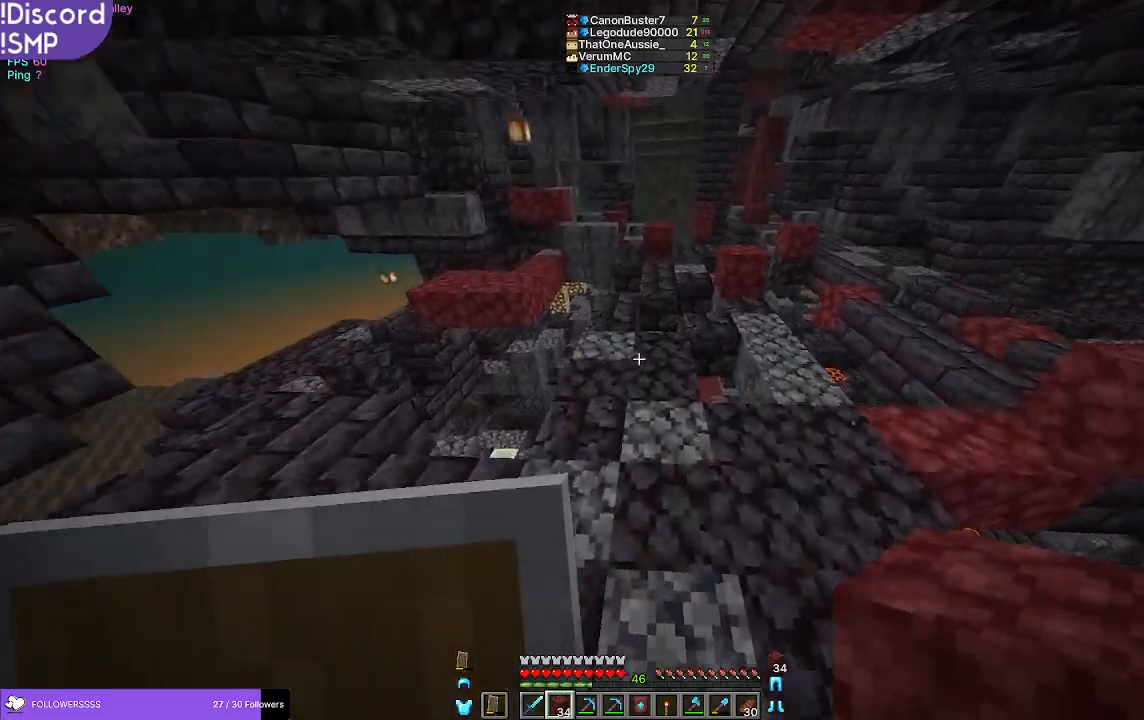
{"keys": ["w"], "mouse": [], "events": []}
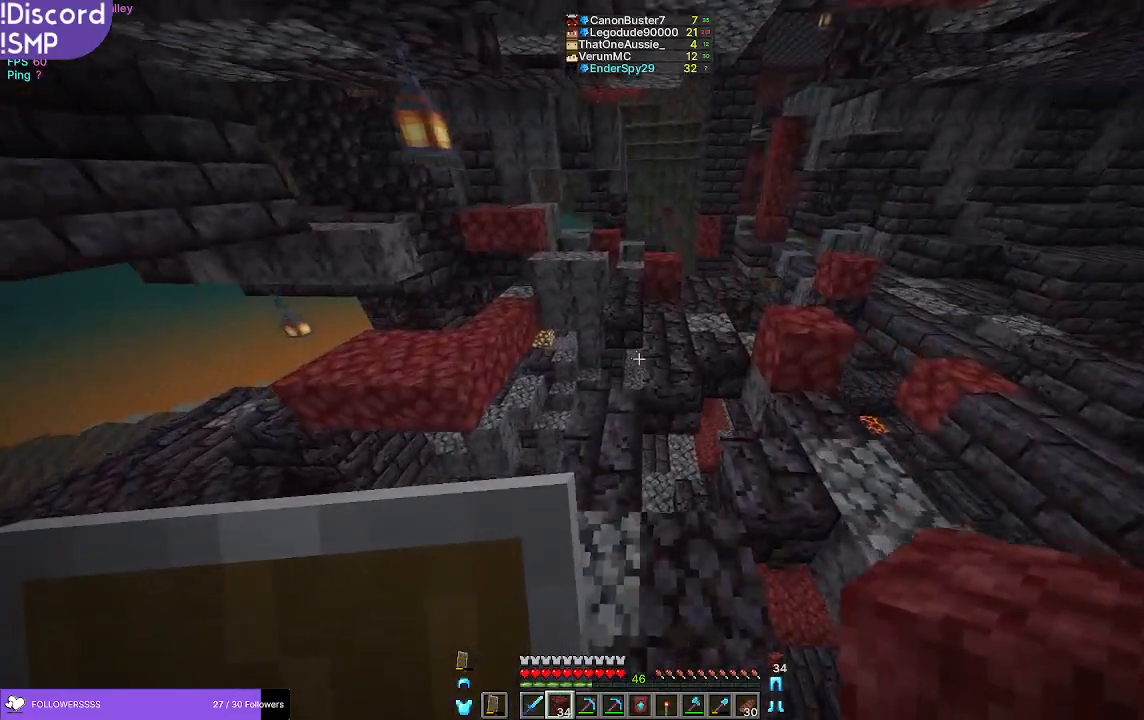
{"keys": ["w"], "mouse": [], "events": []}
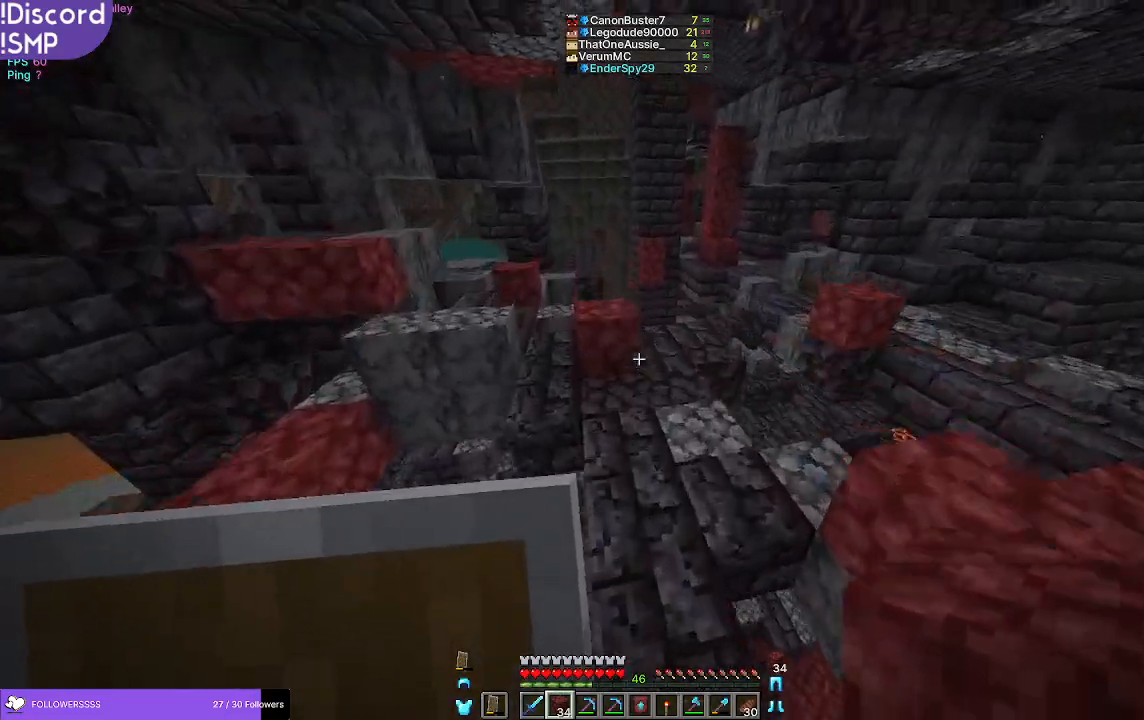
{"keys": ["w"], "mouse": [], "events": []}
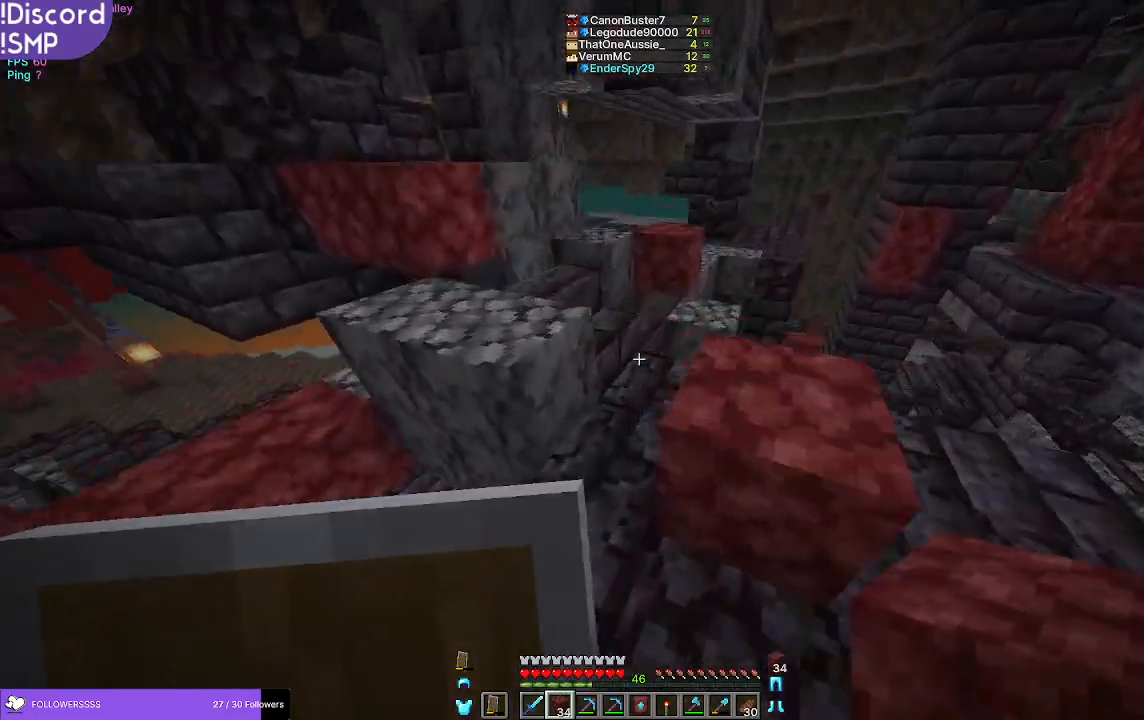
{"keys": [], "mouse": [], "events": [[283, "w", "up"]]}
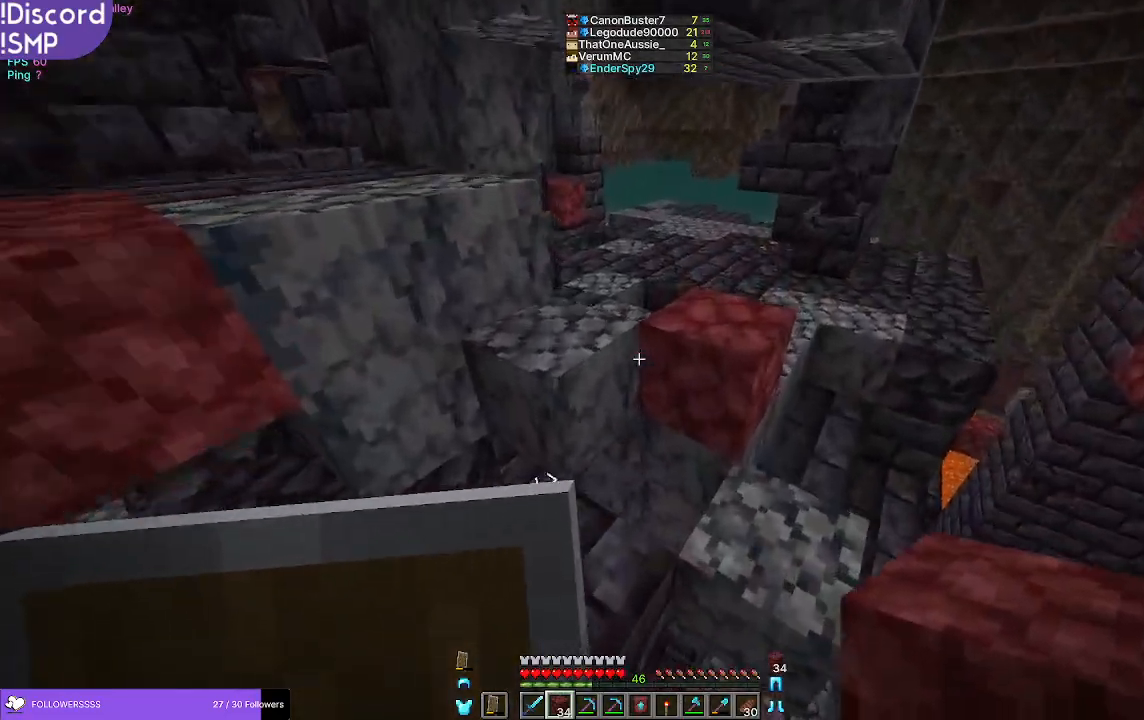
{"keys": ["w"], "mouse": [], "events": [[267, "w", "down"]]}
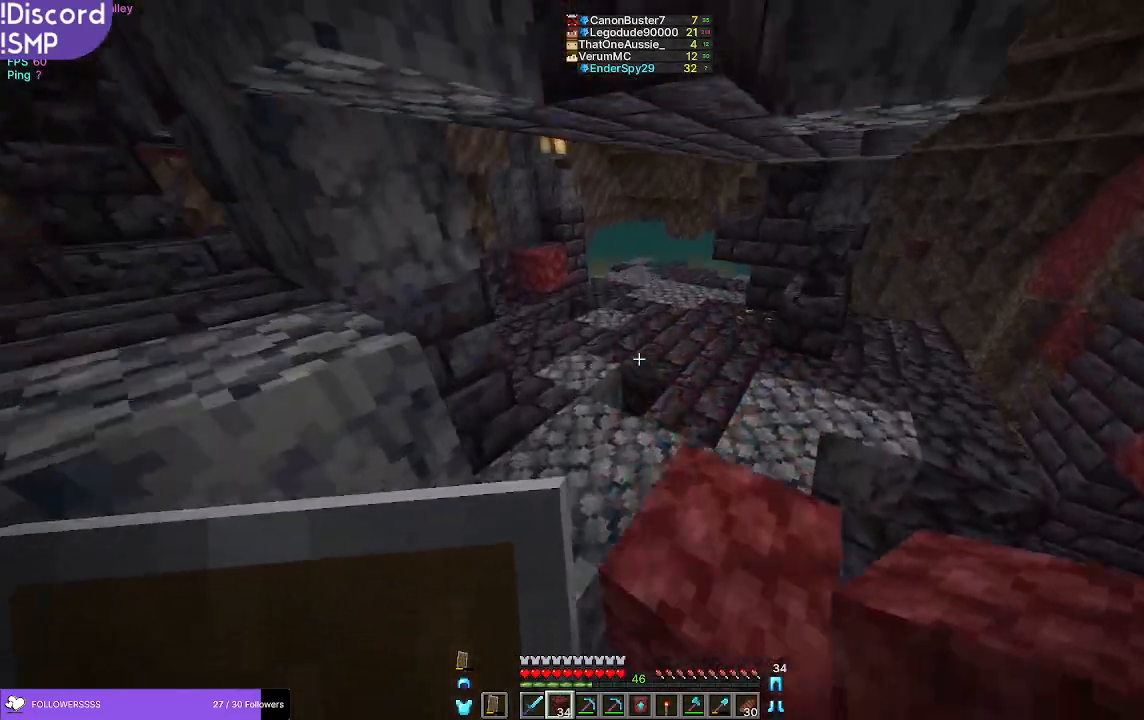
{"keys": ["w"], "mouse": [], "events": []}
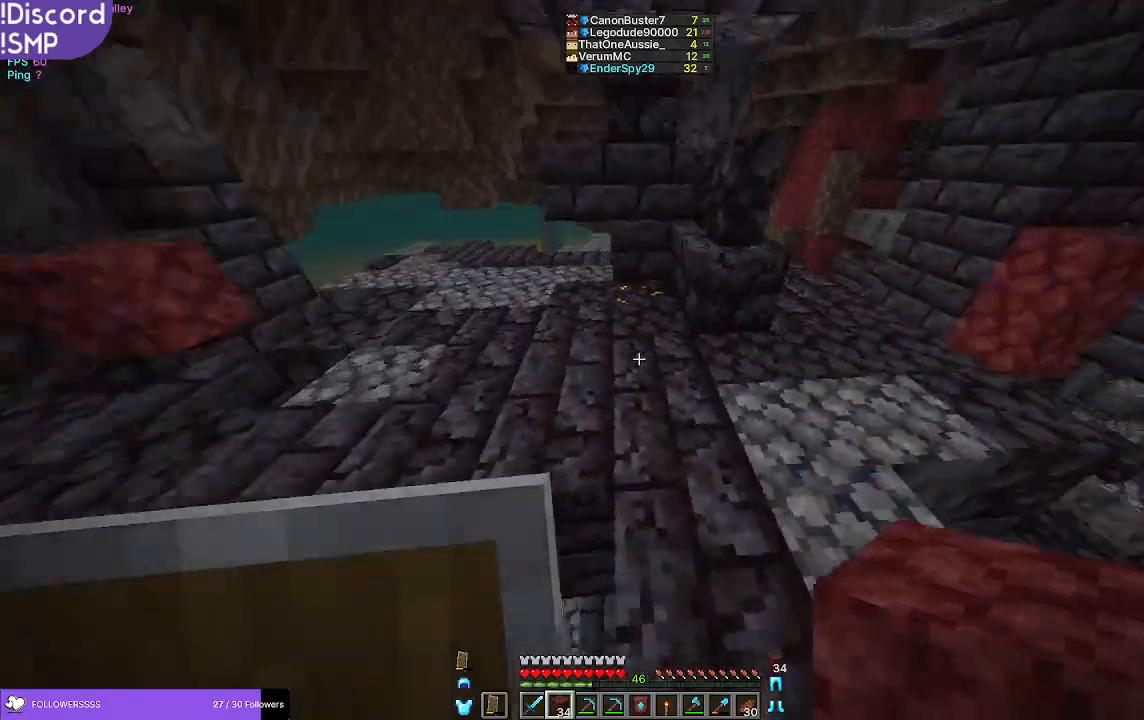
{"keys": ["w"], "mouse": [], "events": []}
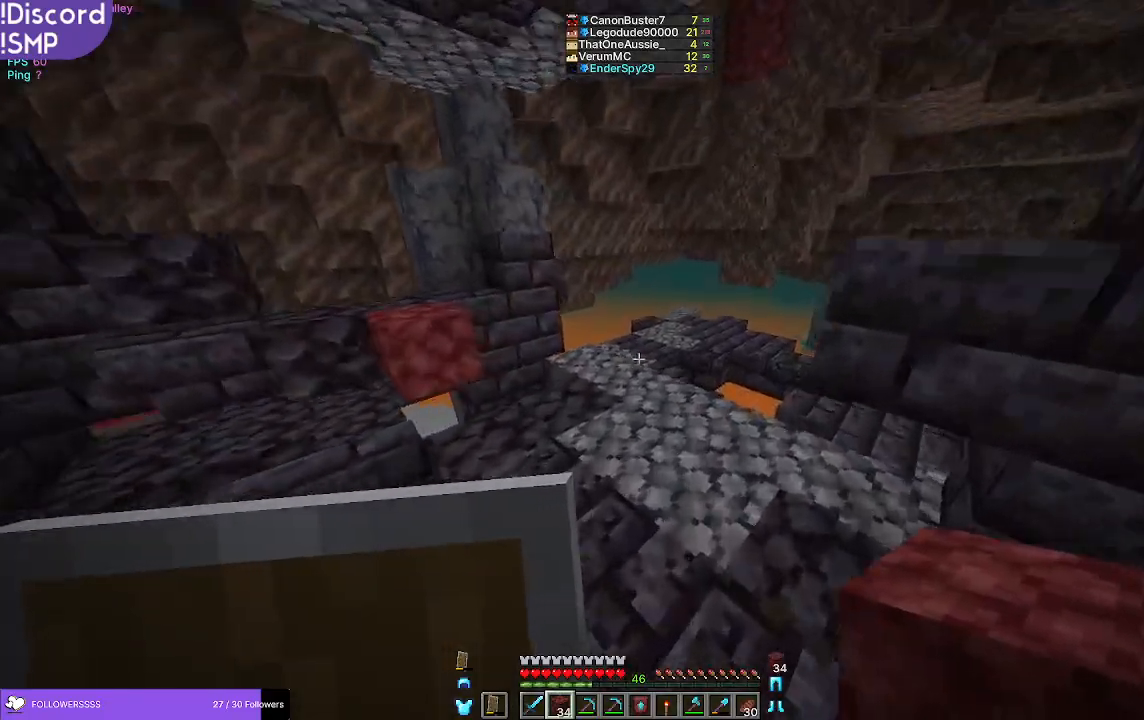
{"keys": ["w"], "mouse": [], "events": []}
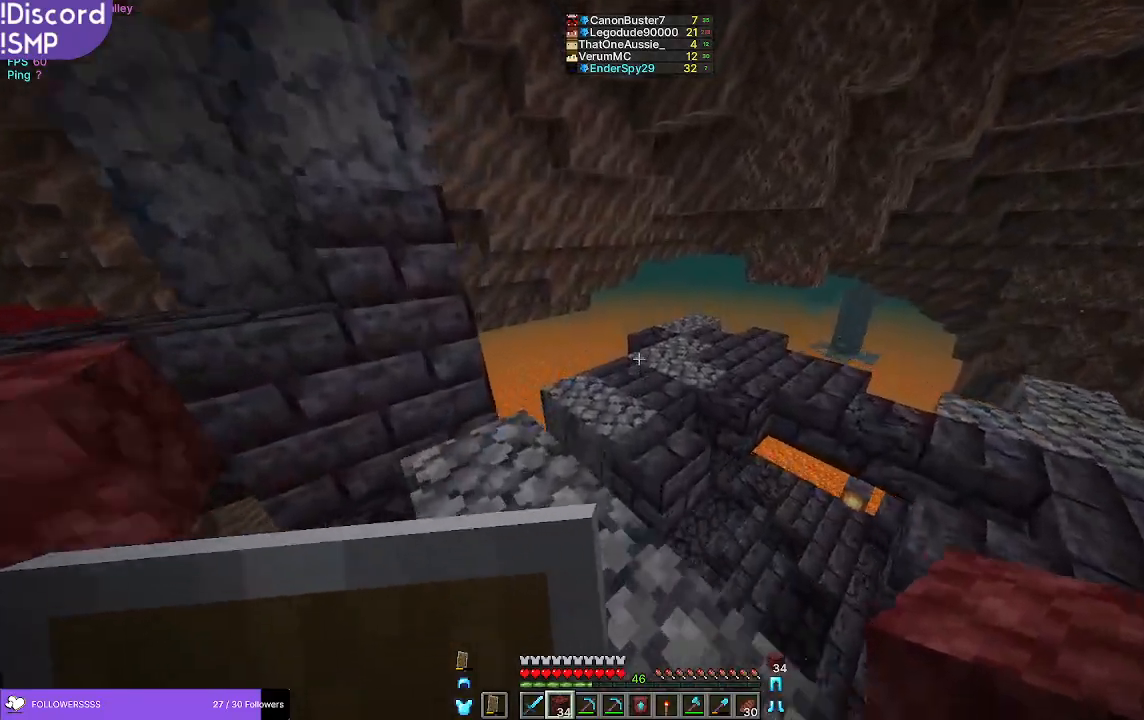
{"keys": ["w"], "mouse": [], "events": []}
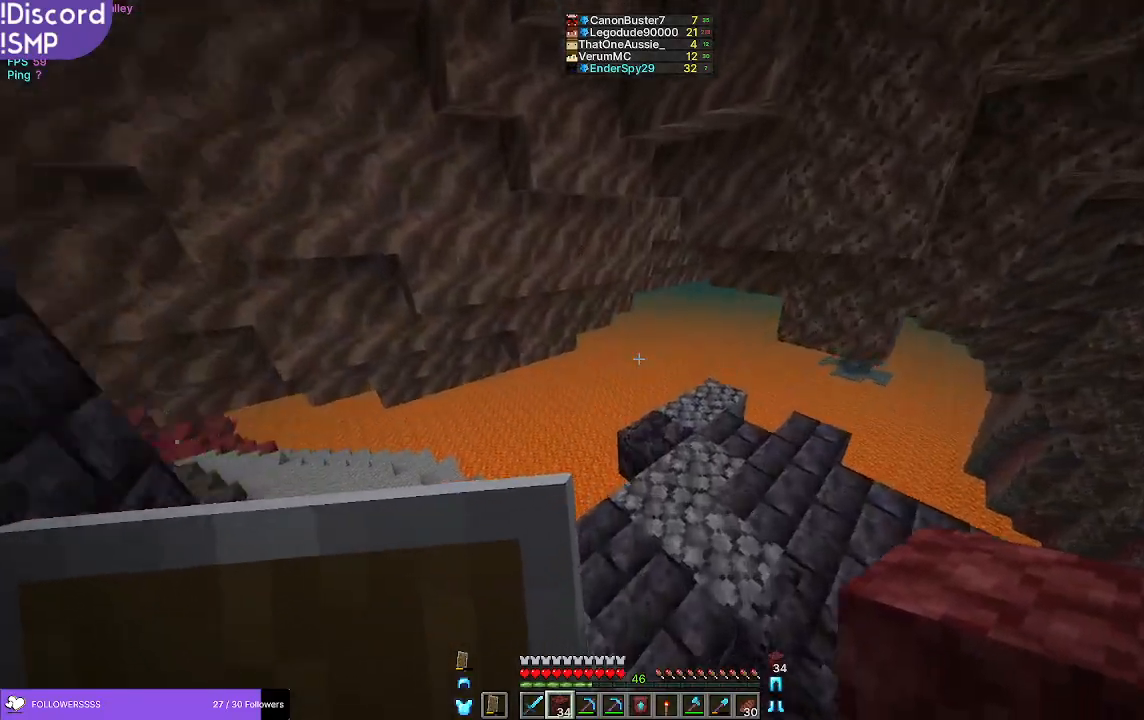
{"keys": ["w"], "mouse": [], "events": []}
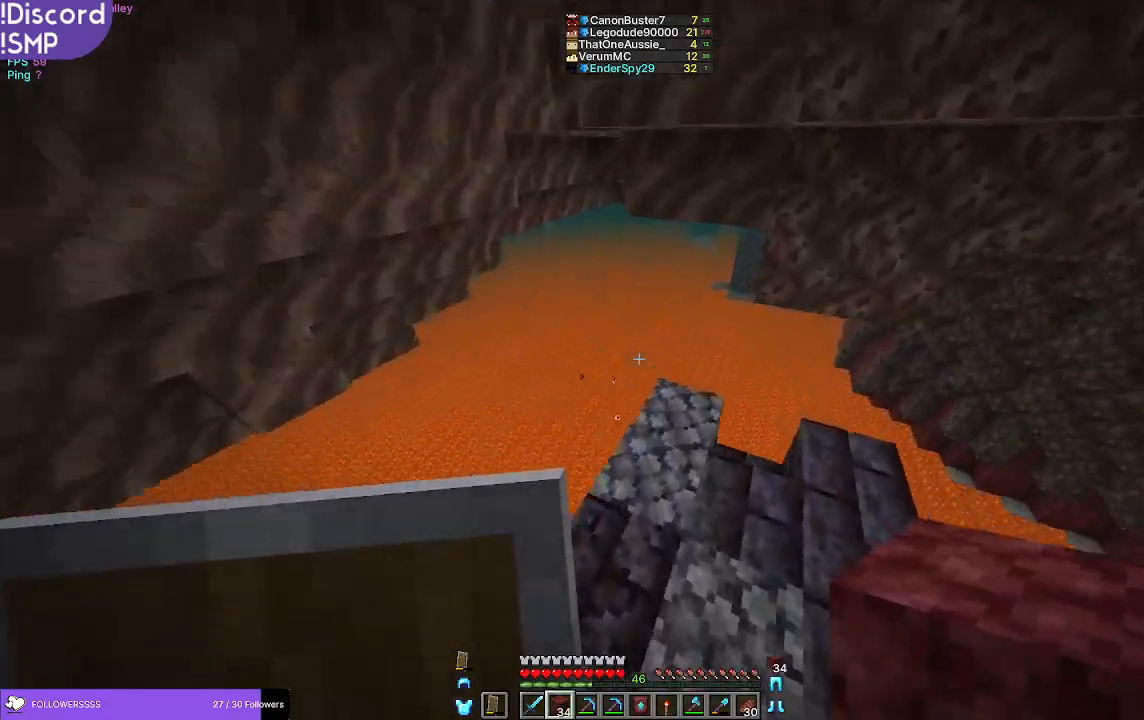
{"keys": [], "mouse": [], "events": [[117, "w", "up"]]}
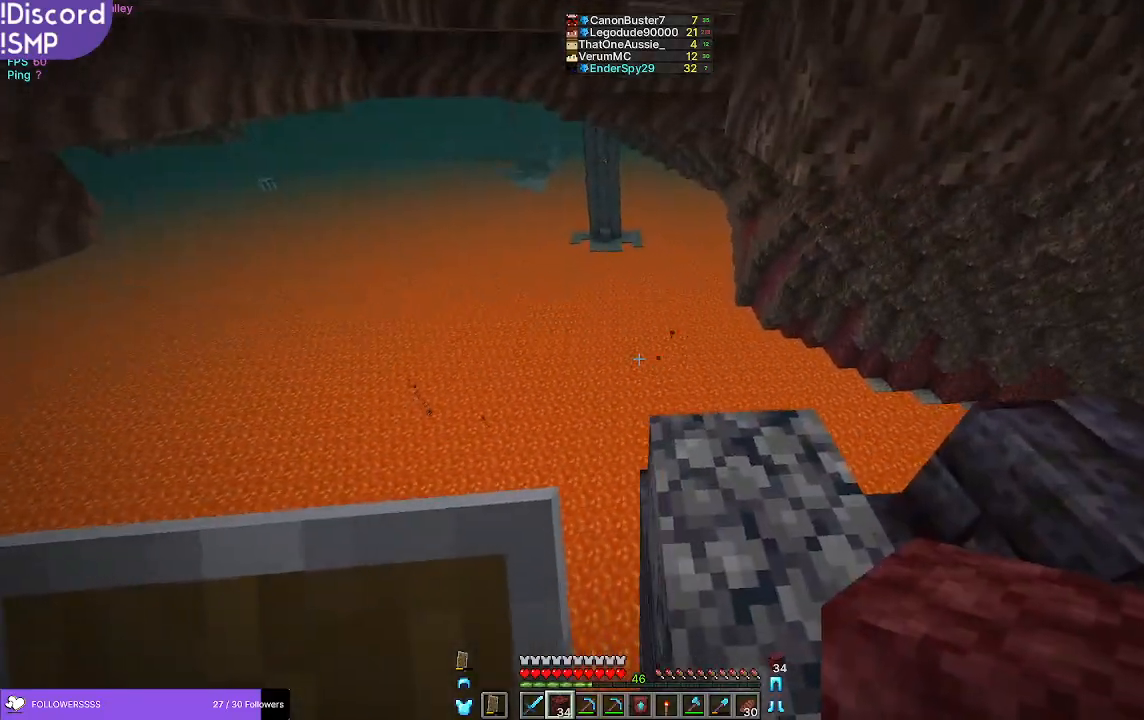
{"keys": [], "mouse": [], "events": []}
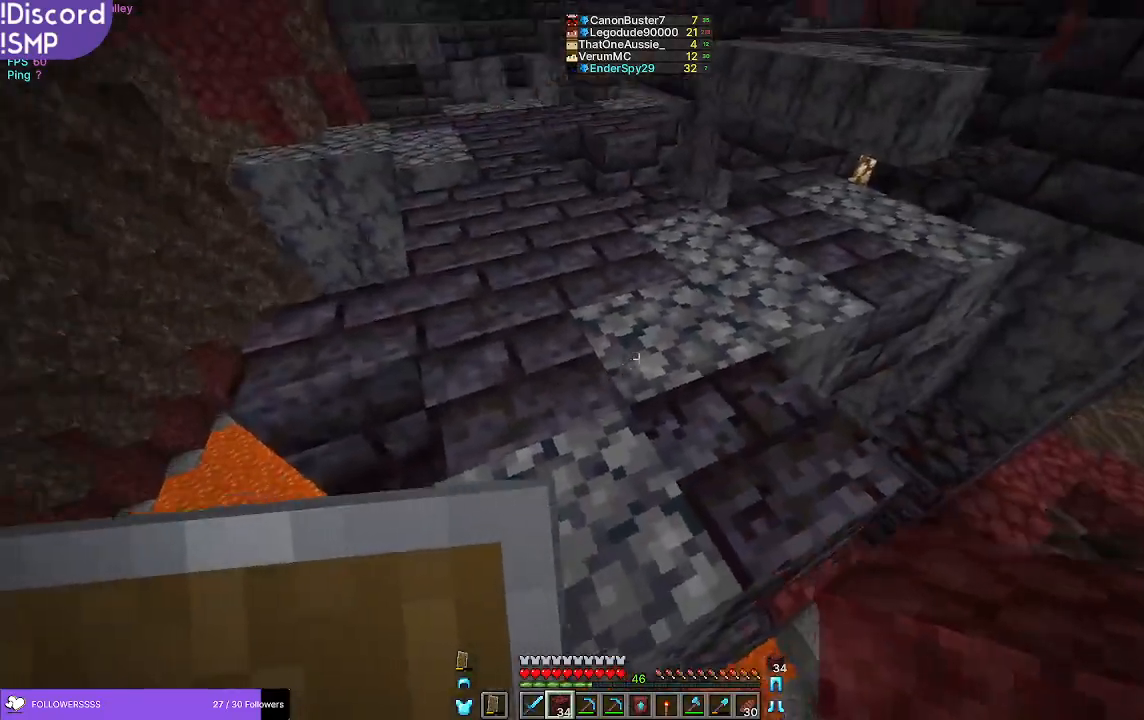
{"keys": ["w"], "mouse": [], "events": [[17, "w", "down"]]}
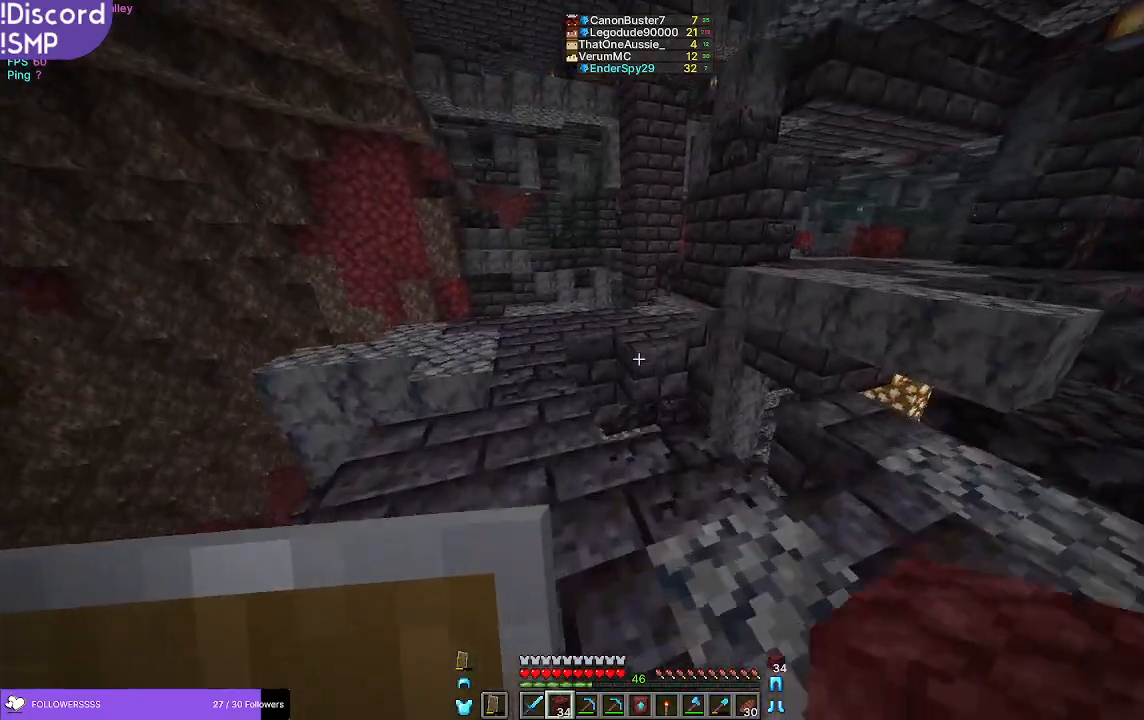
{"keys": ["w"], "mouse": [], "events": []}
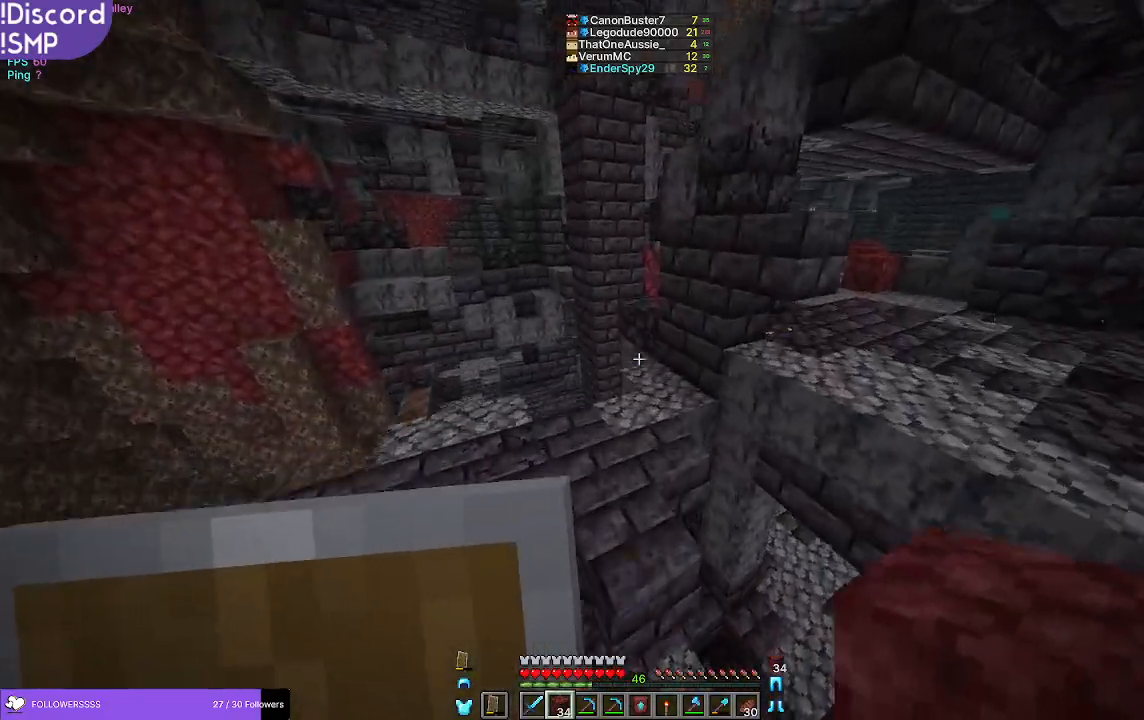
{"keys": ["w"], "mouse": [], "events": []}
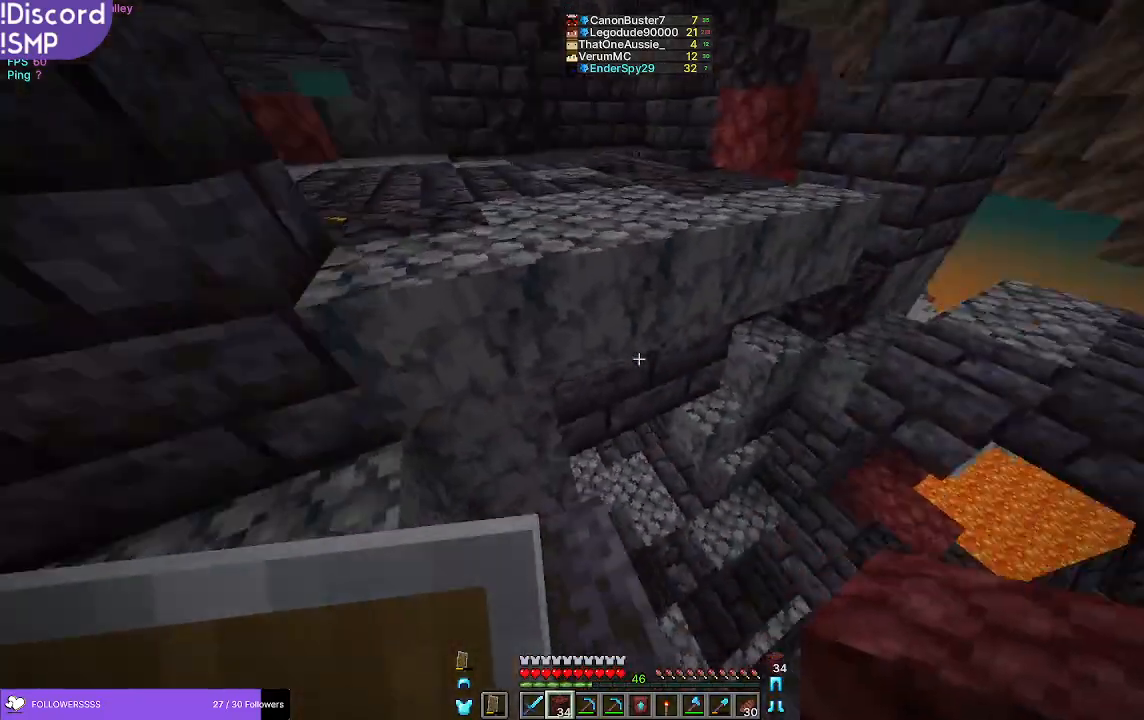
{"keys": ["w"], "mouse": [], "events": []}
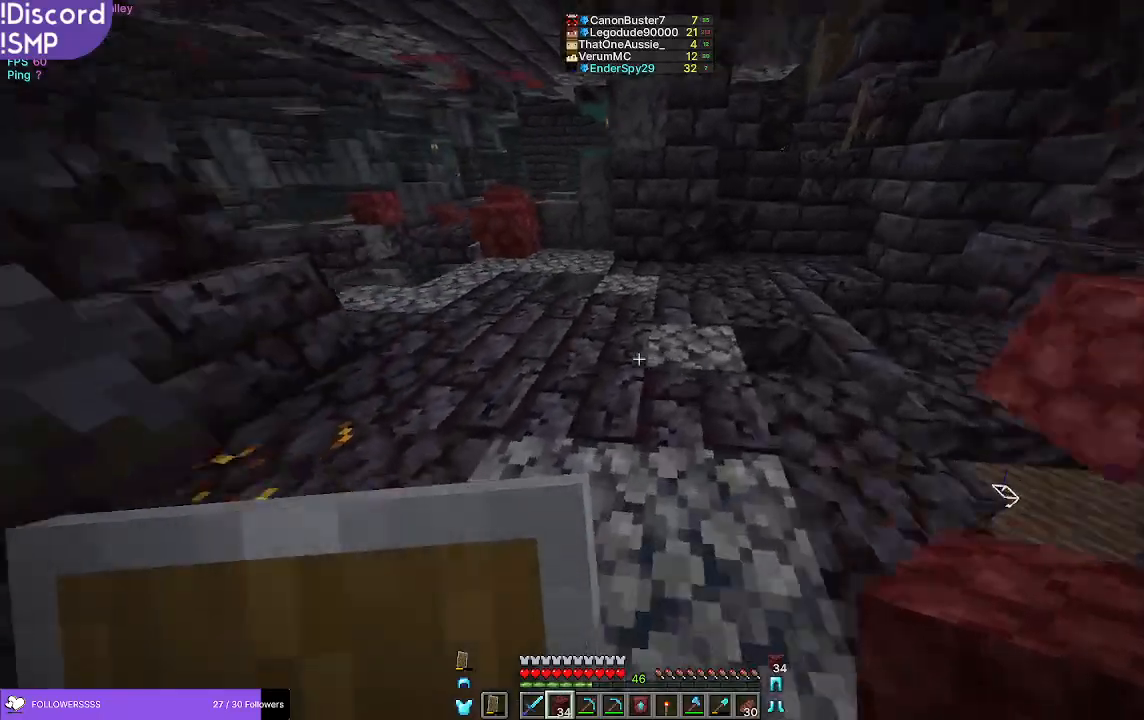
{"keys": ["w"], "mouse": [], "events": []}